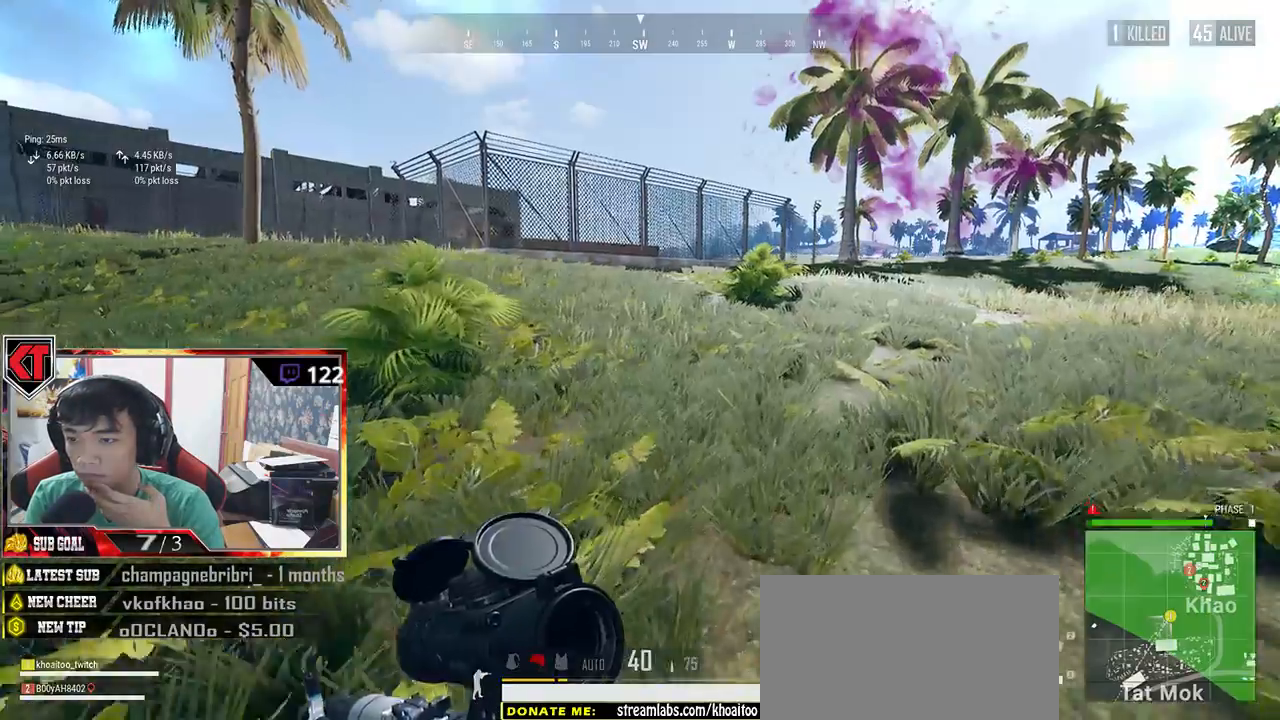
Gameplay with keyboard and mouse; each line is a JSON object with the keys and mouse buttons held at the frame after it. "events" lists presses ("down") and releases ("up") of "a", "c", "ctrl", "d", "e", "f", "q", "r", "s", "shift", "space", "tab", "v", "w", "x", "z", "mouse_left", "mouse_wheel", "mouse_right", "mouse_mb4" and "mouse_mb5" between this image and that frame as [ms after this image, input, new state], when the widget could be followed in between. "mouse_left", "mouse_wheel", "mouse_right", "mouse_mb4", "mouse_mb5" = the "left", "wheel", "right", "mb4", "mb5" buttons of the "mouse" list. No other keys are recorded. "wheel" means that the mouse wheel is clicked or scrolled. Mouse movement is not recorded.
{"keys": ["shift", "w"], "mouse": [], "events": [[84, "d", "up"]]}
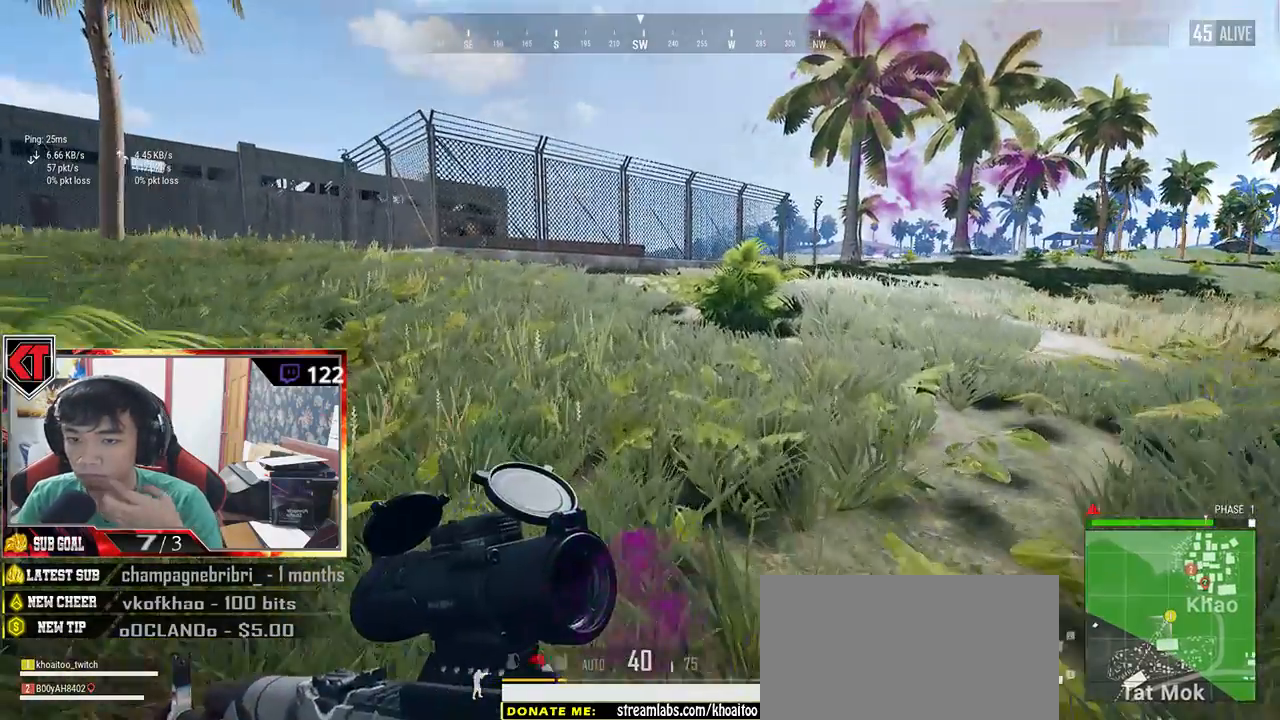
{"keys": ["shift", "w"], "mouse": [], "events": [[34, "d", "down"], [317, "d", "up"]]}
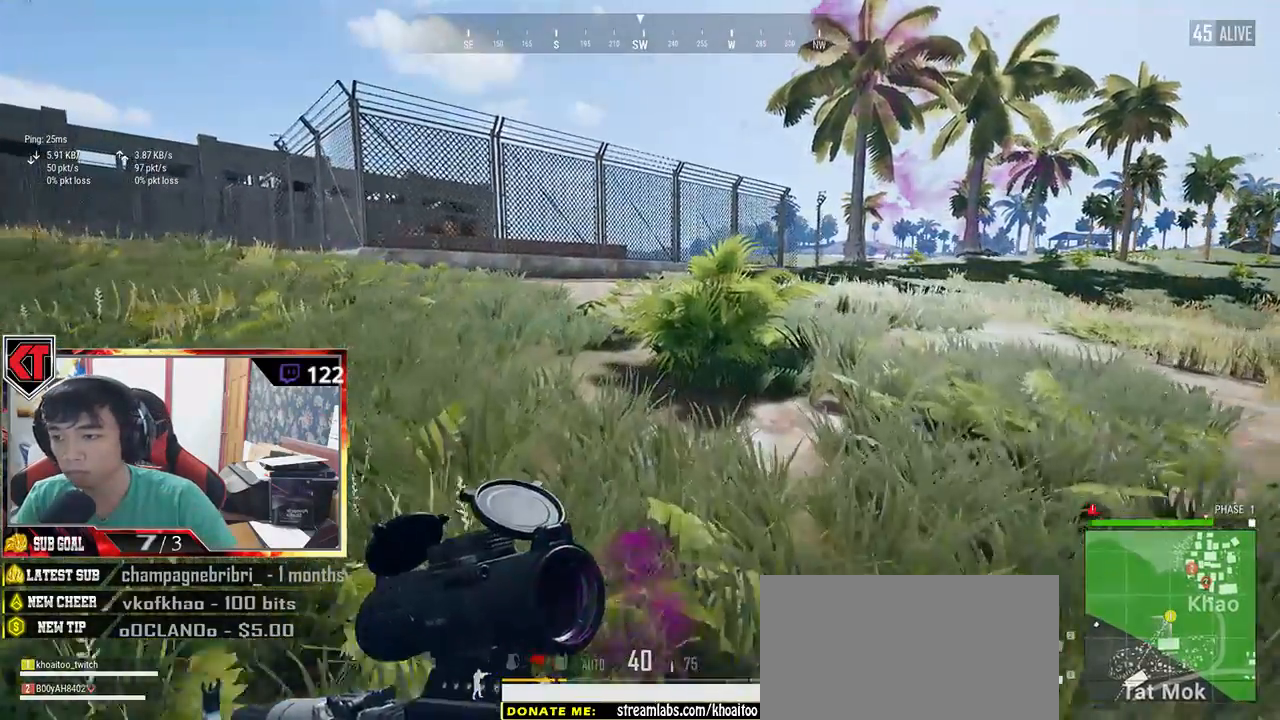
{"keys": ["shift", "w"], "mouse": [], "events": []}
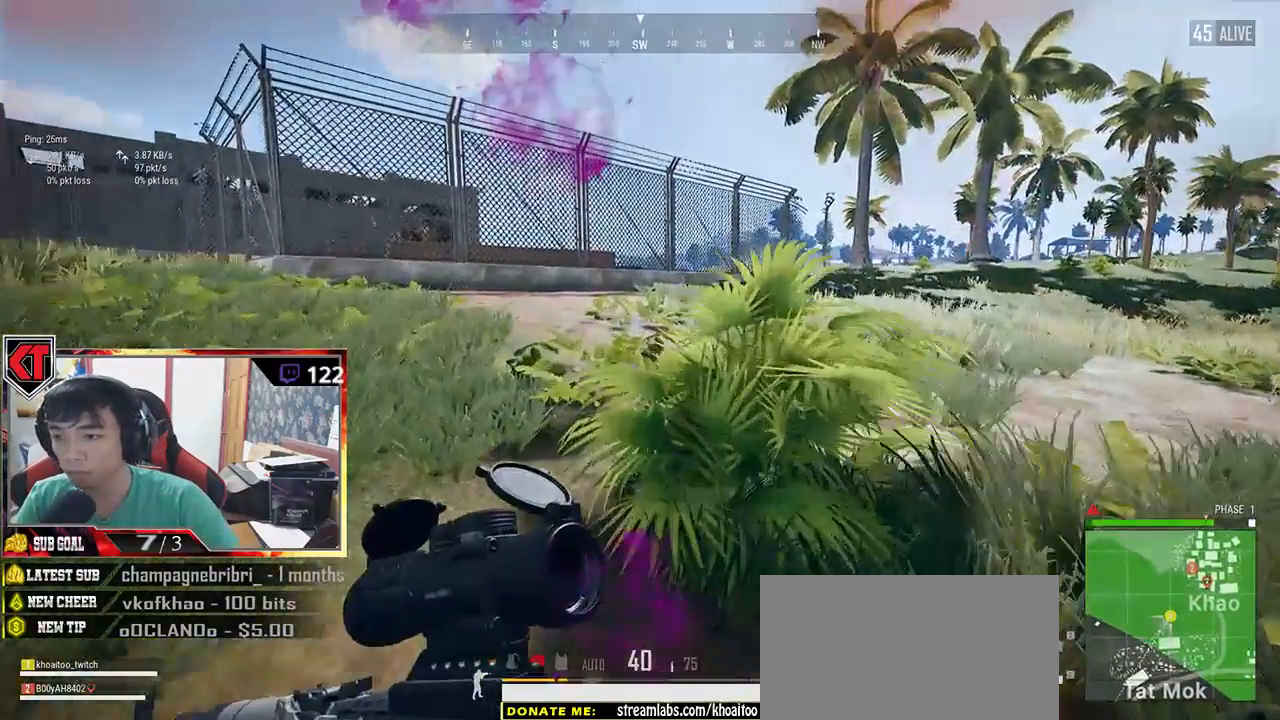
{"keys": ["shift", "w"], "mouse": [], "events": []}
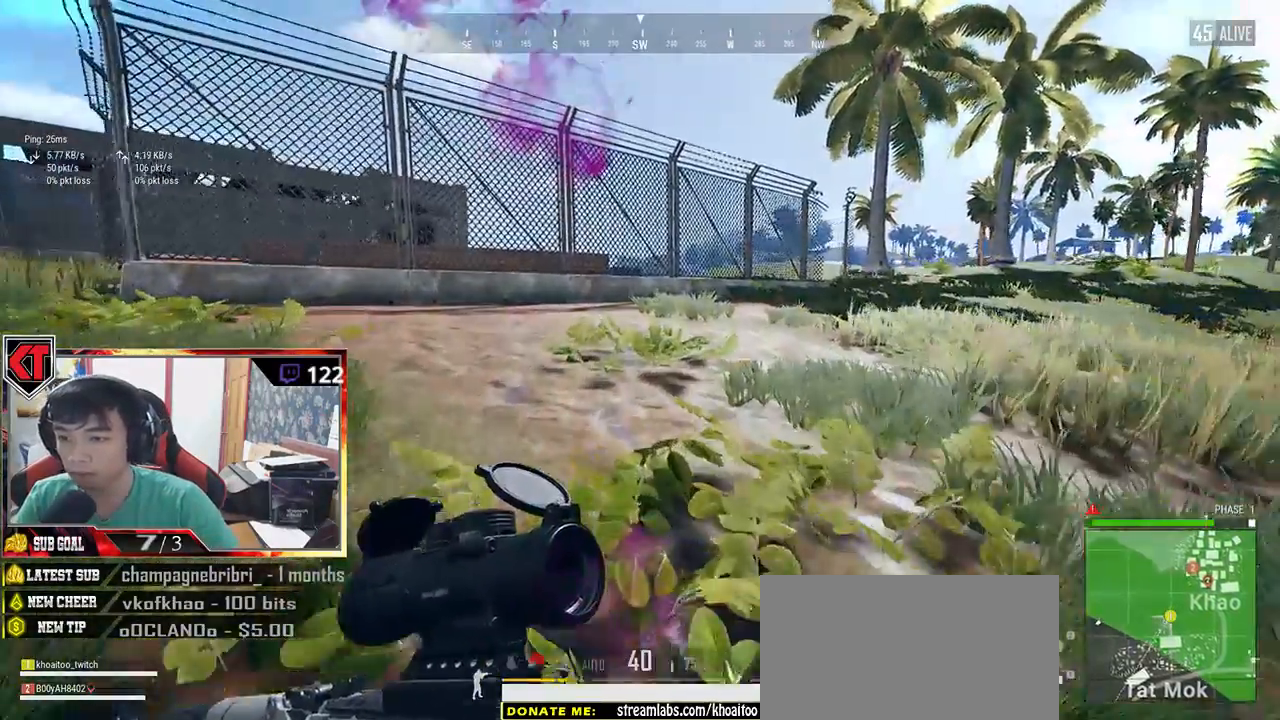
{"keys": ["d", "shift", "w"], "mouse": [], "events": [[17, "d", "down"]]}
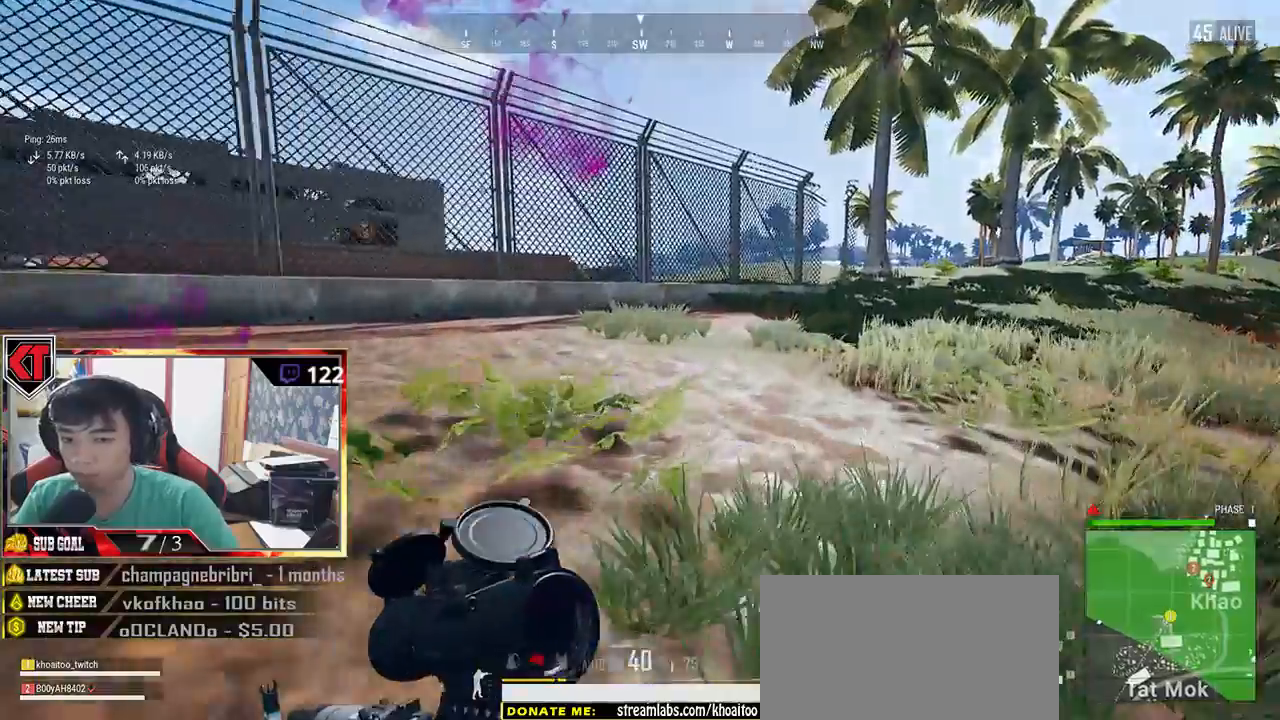
{"keys": ["d", "shift", "w"], "mouse": [], "events": []}
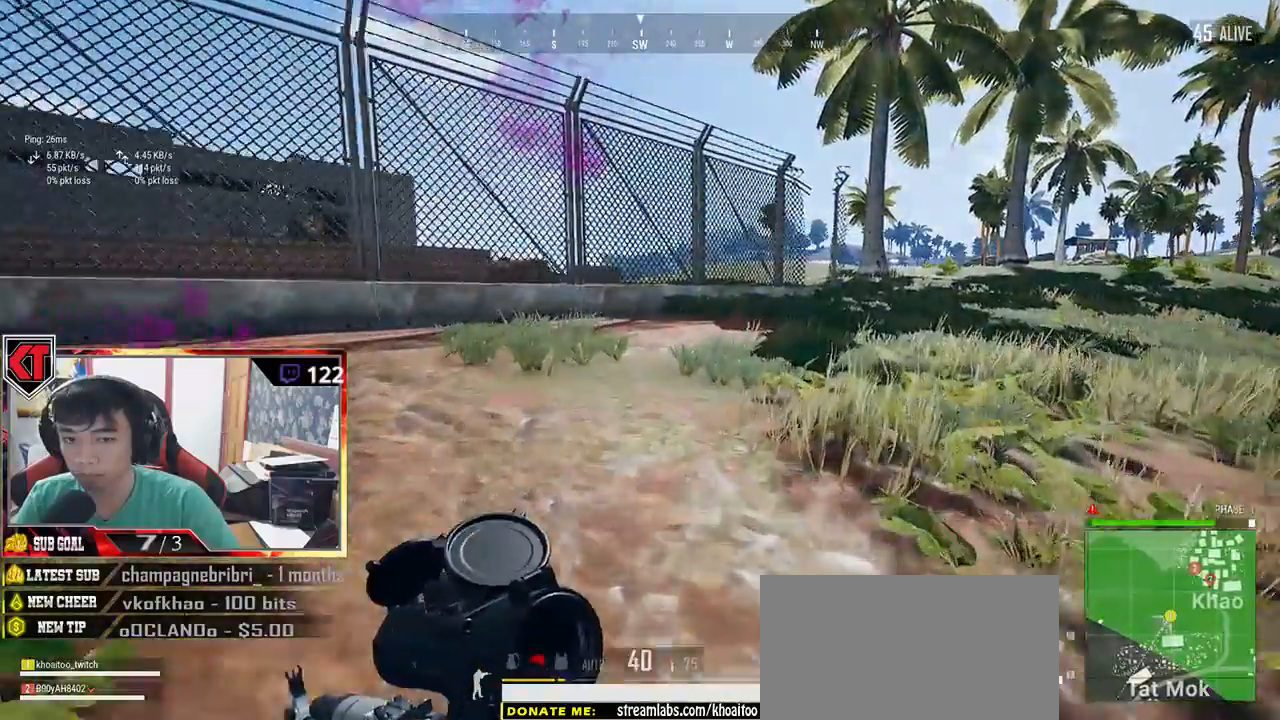
{"keys": ["d", "shift", "w"], "mouse": [], "events": []}
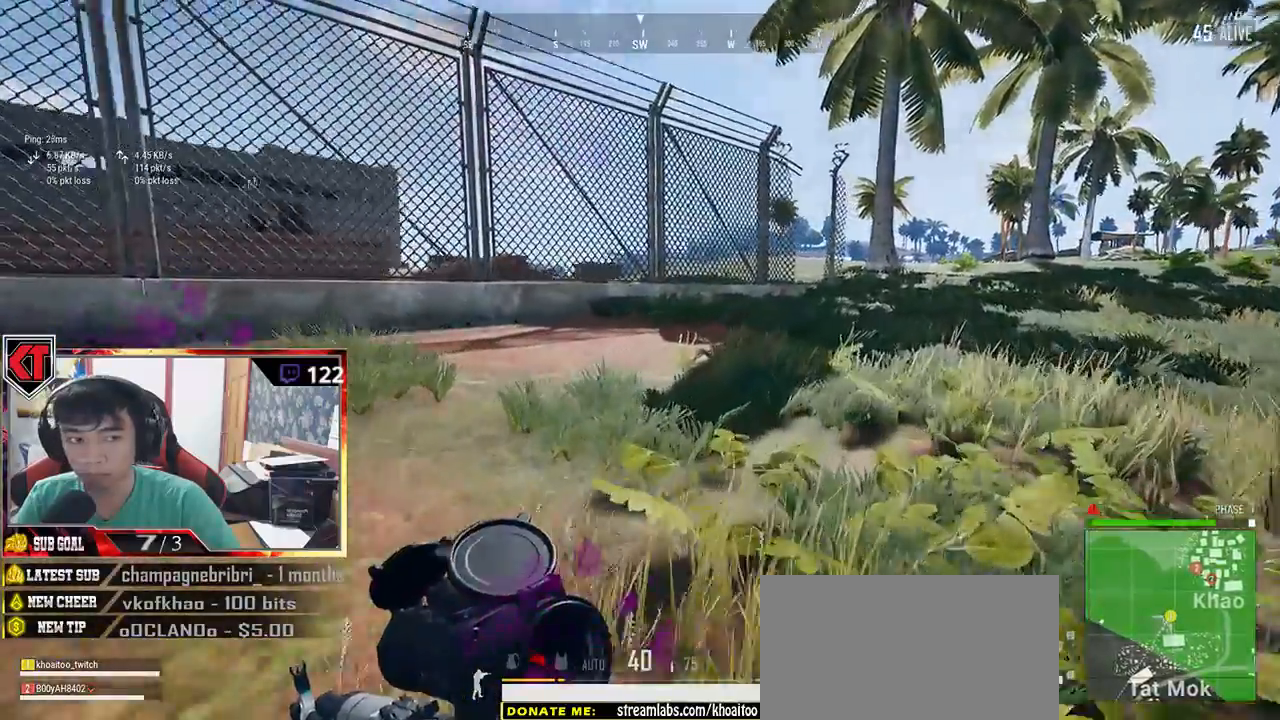
{"keys": ["d", "shift", "w"], "mouse": [], "events": [[184, "space", "down"], [250, "space", "up"], [417, "ctrl", "down"], [484, "ctrl", "up"]]}
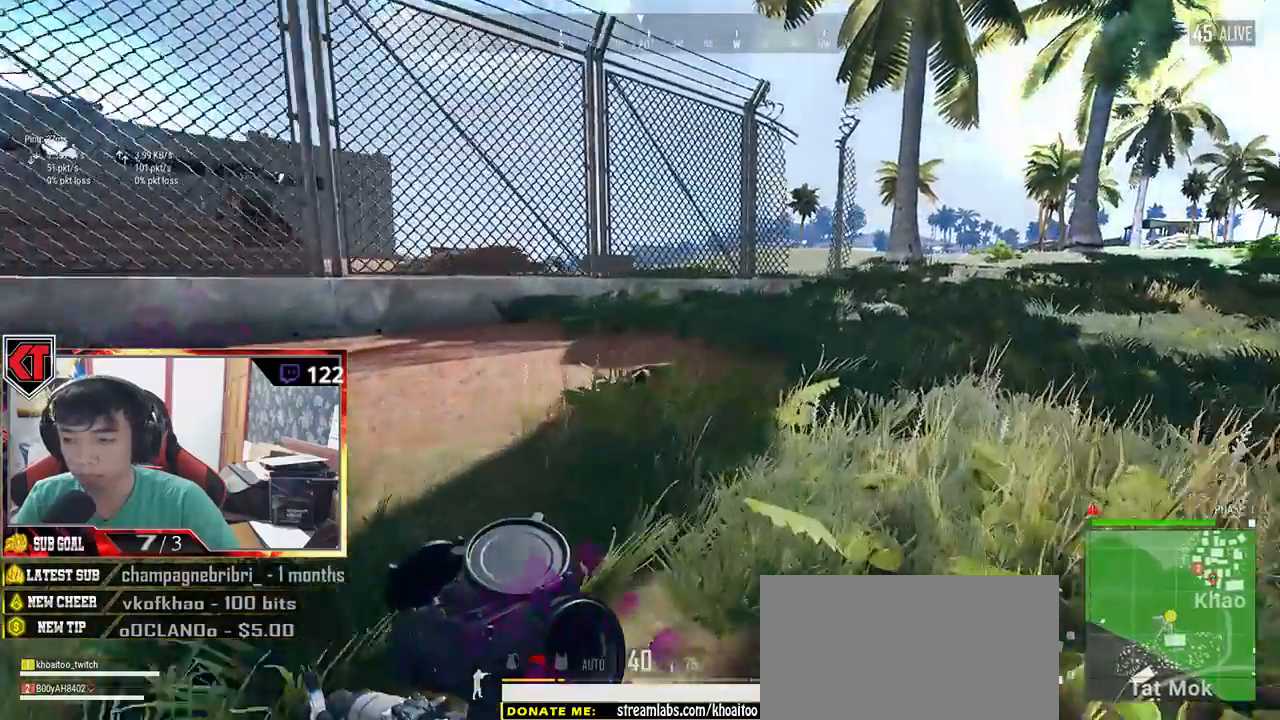
{"keys": ["d", "shift", "w"], "mouse": [], "events": []}
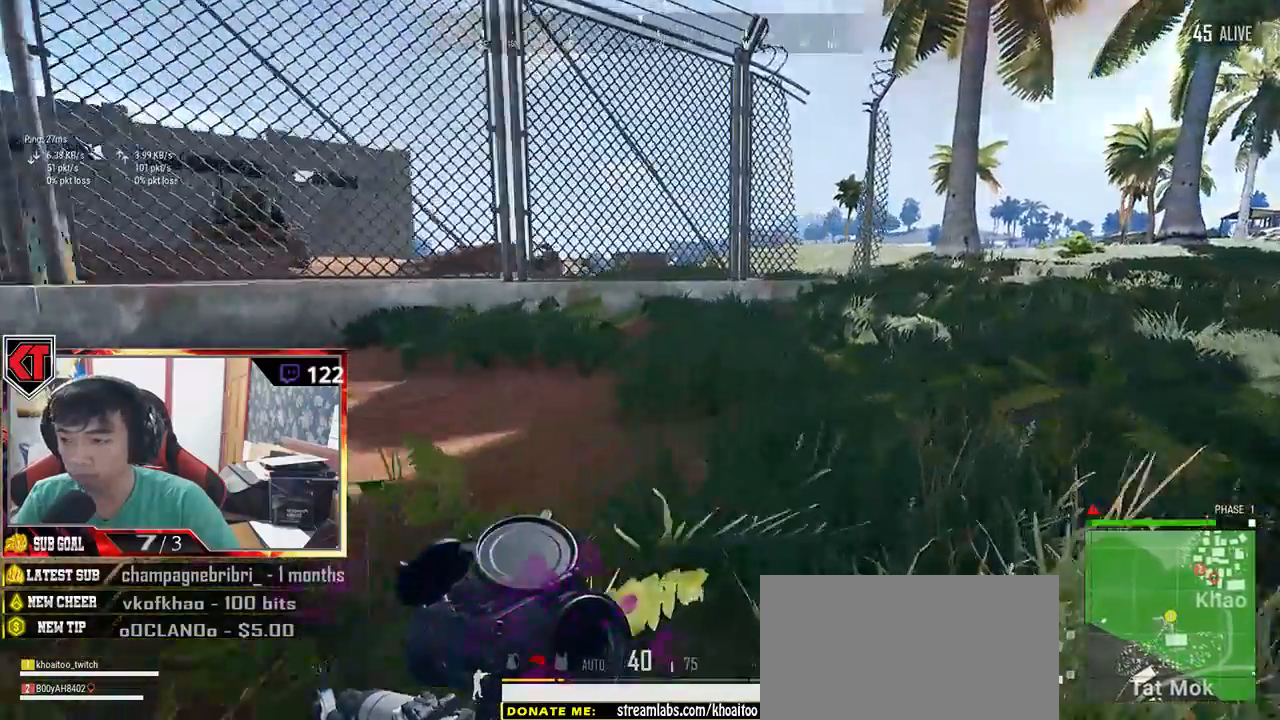
{"keys": ["d", "shift", "w"], "mouse": [], "events": []}
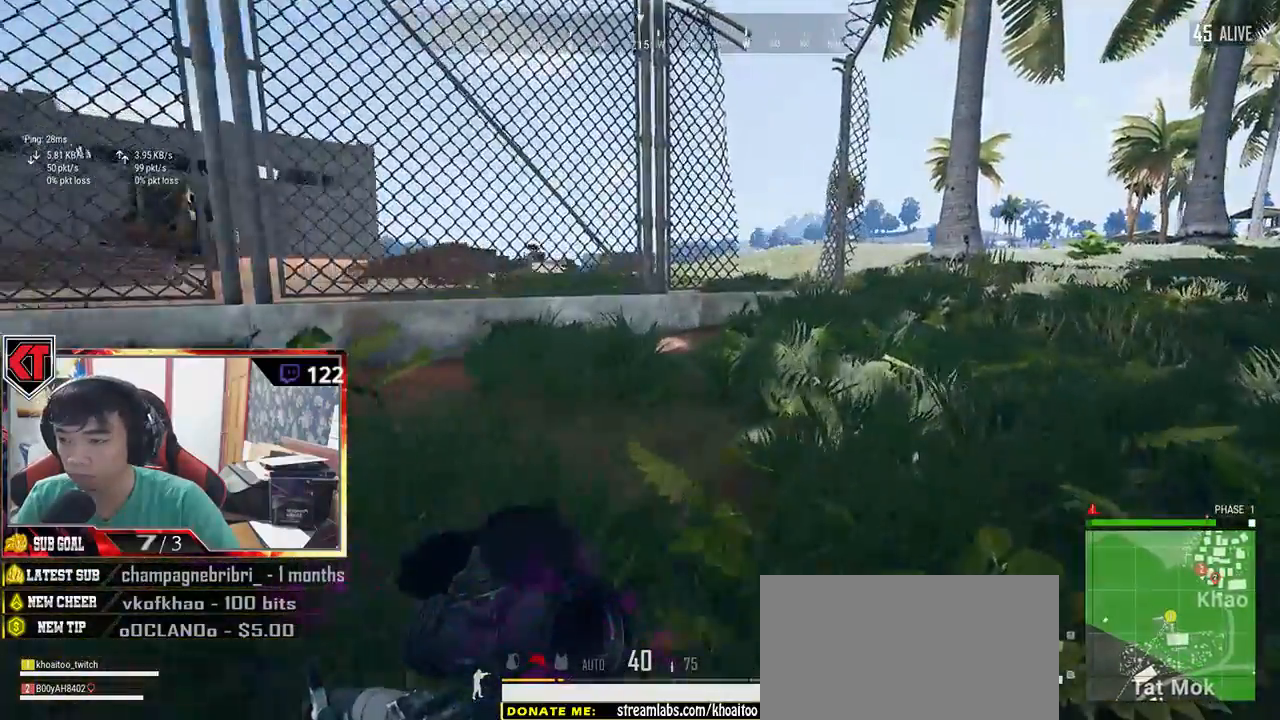
{"keys": ["d", "shift", "w"], "mouse": [], "events": []}
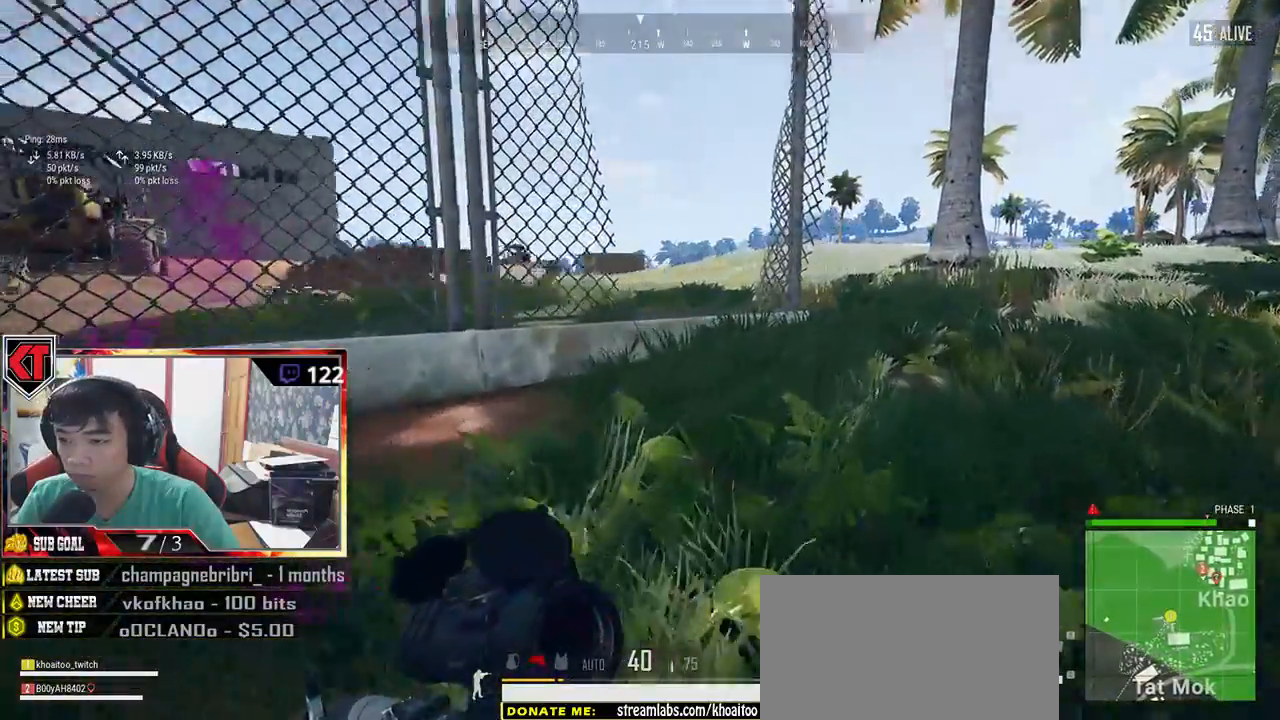
{"keys": ["shift", "w"], "mouse": [], "events": [[84, "d", "up"]]}
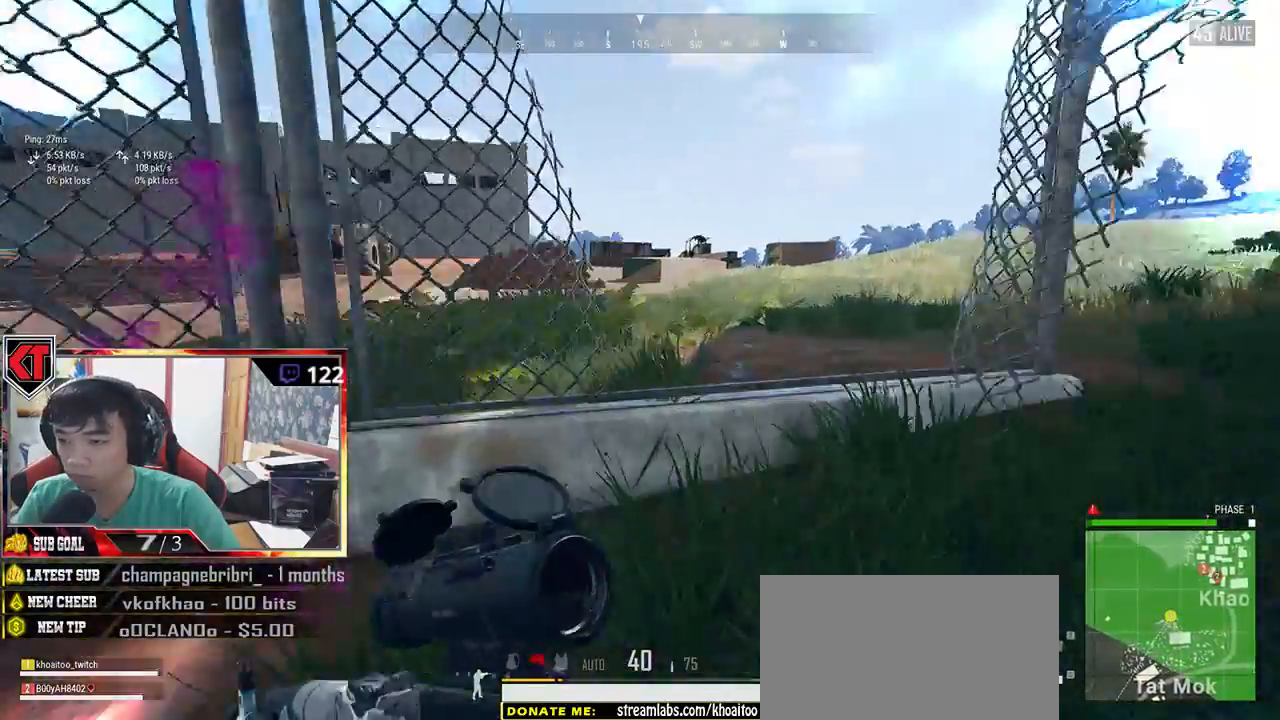
{"keys": ["shift", "w"], "mouse": [], "events": [[17, "space", "down"], [267, "space", "up"]]}
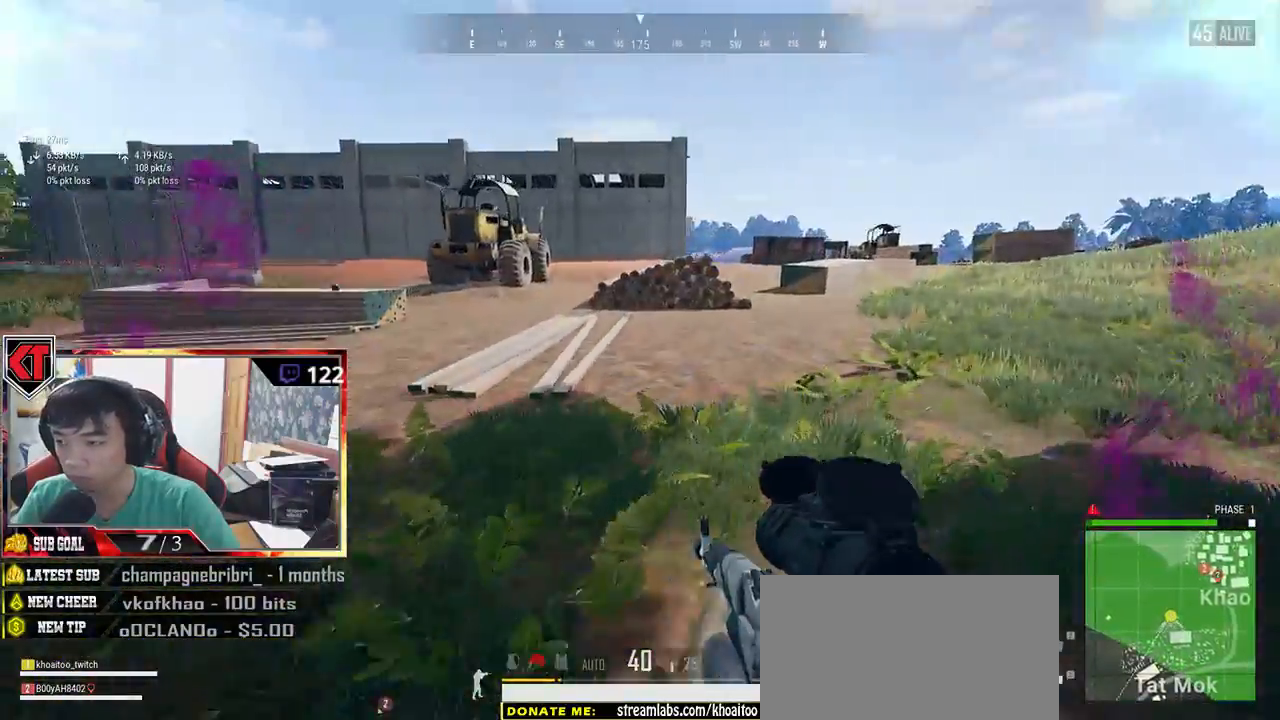
{"keys": ["d", "shift", "w"], "mouse": [], "events": [[317, "d", "down"]]}
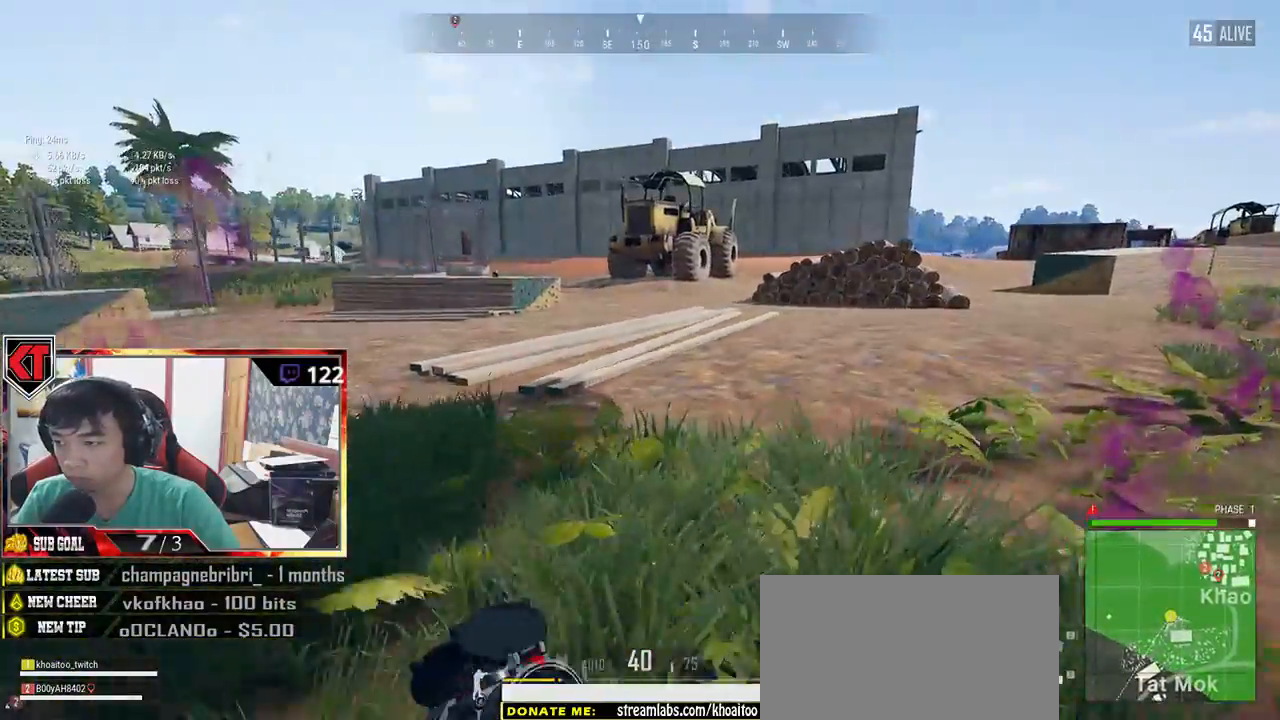
{"keys": ["d", "shift", "w"], "mouse": [], "events": []}
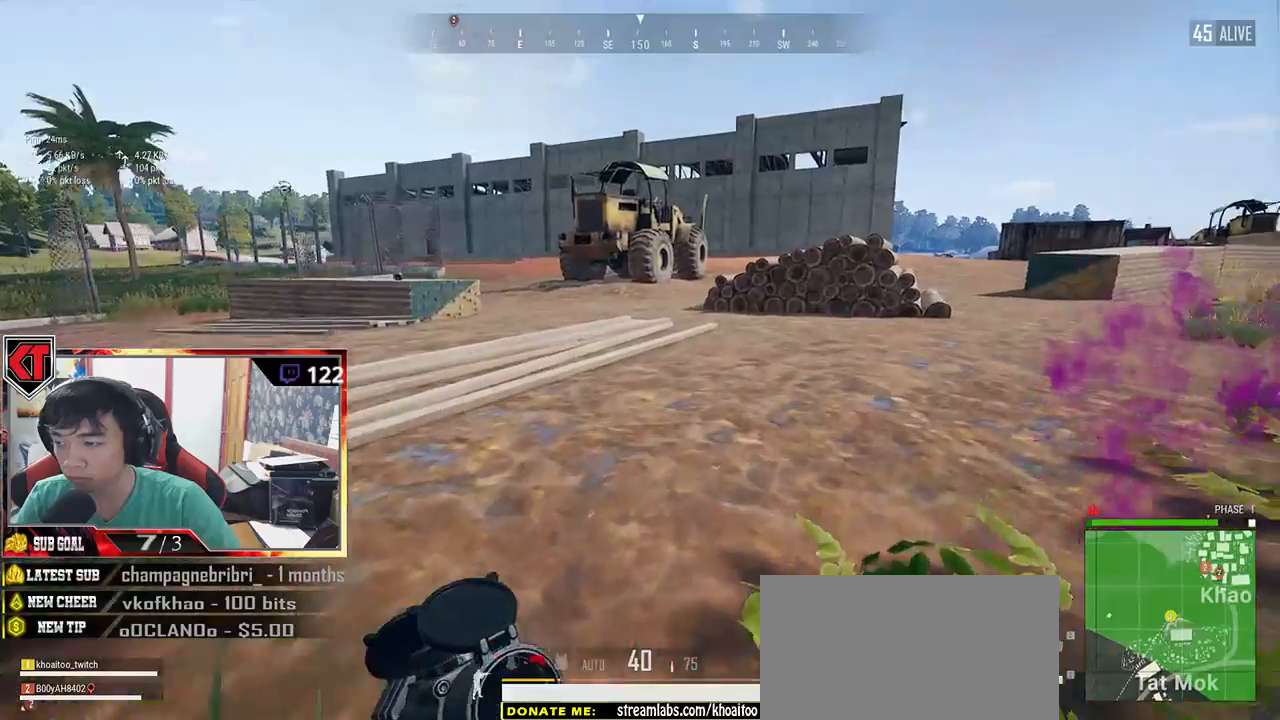
{"keys": ["d", "tab", "w"], "mouse": [], "events": [[50, "shift", "up"], [234, "space", "down"], [400, "space", "up"], [484, "tab", "down"]]}
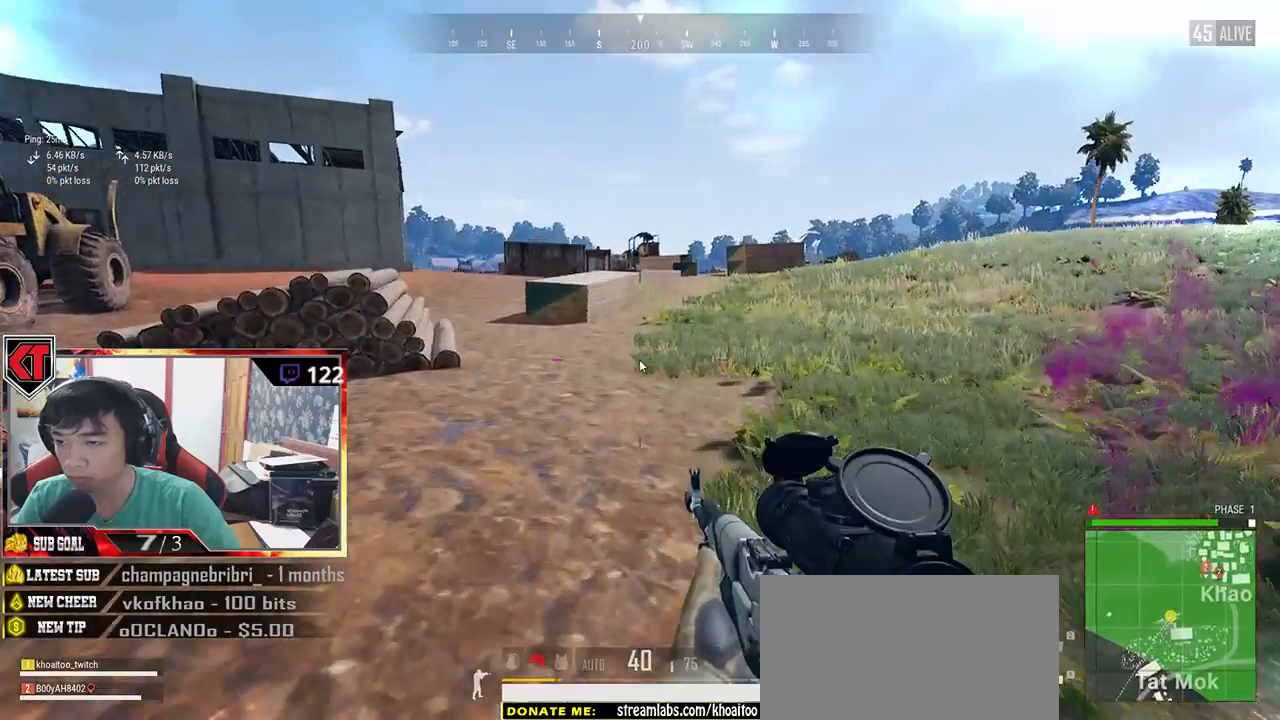
{"keys": ["w"], "mouse": [], "events": [[117, "d", "up"], [150, "tab", "up"]]}
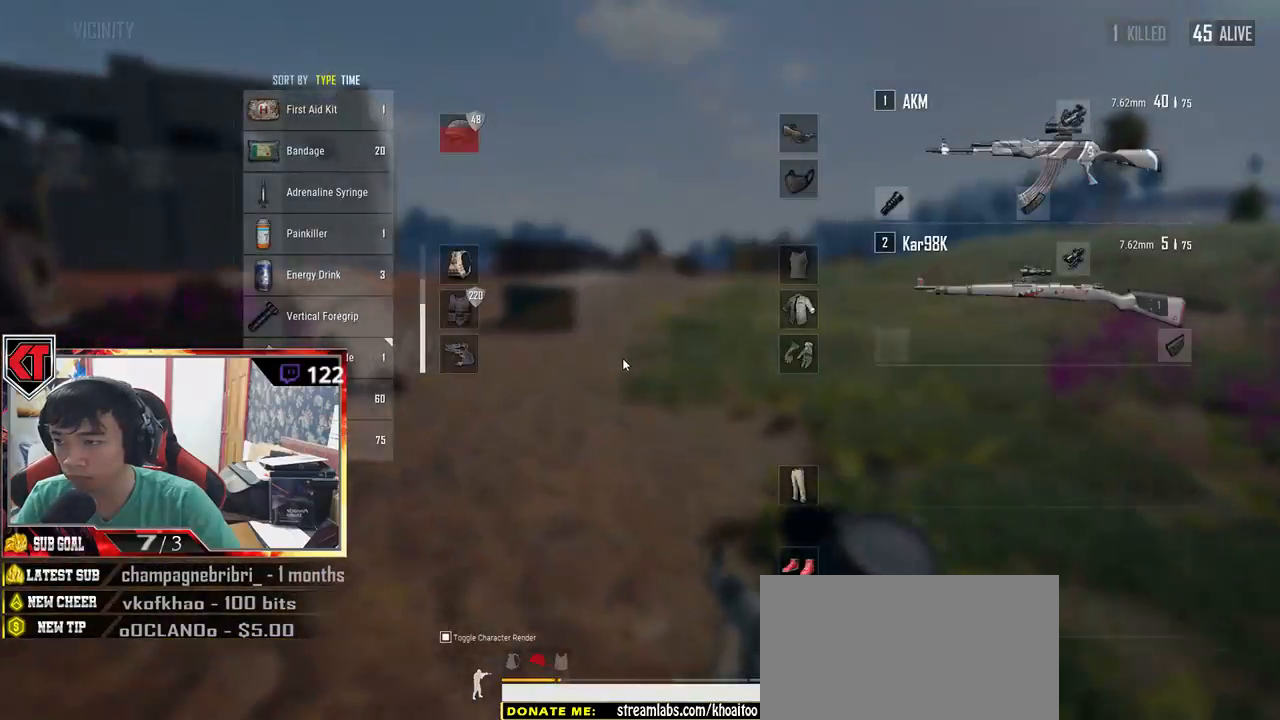
{"keys": ["shift", "w"], "mouse": [], "events": [[150, "tab", "down"], [250, "tab", "up"], [484, "shift", "down"]]}
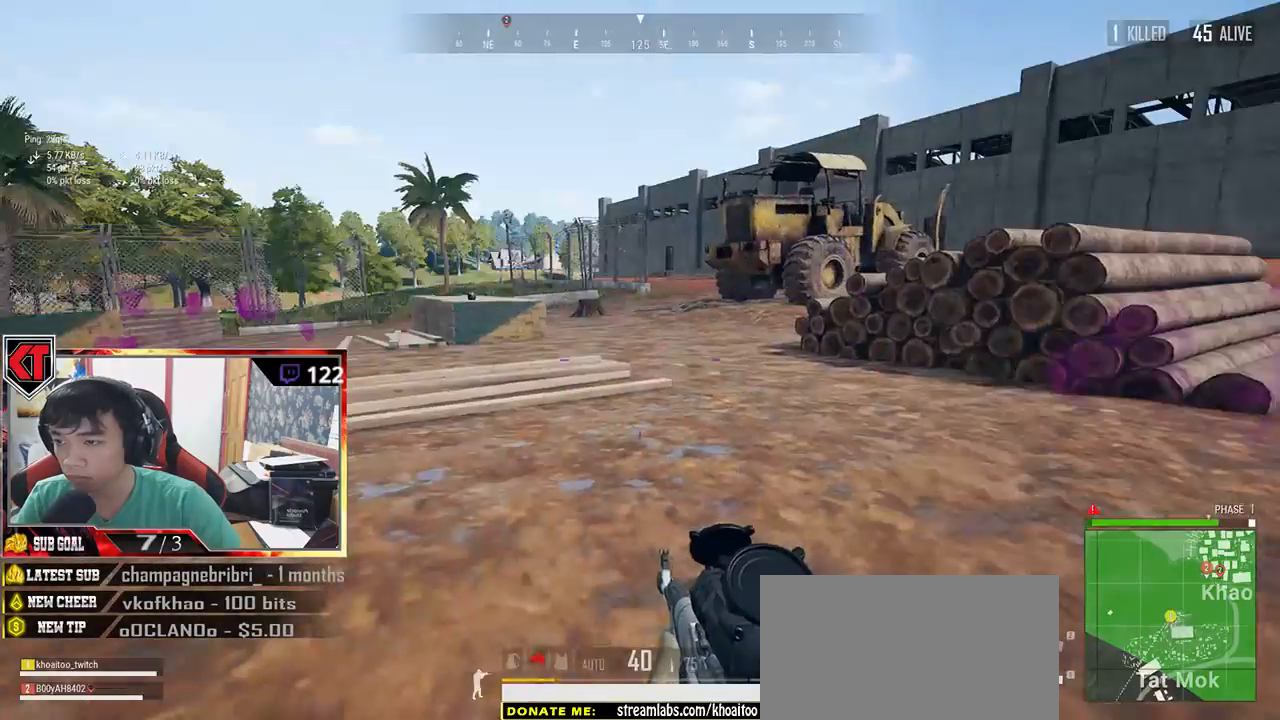
{"keys": ["shift", "w"], "mouse": [], "events": []}
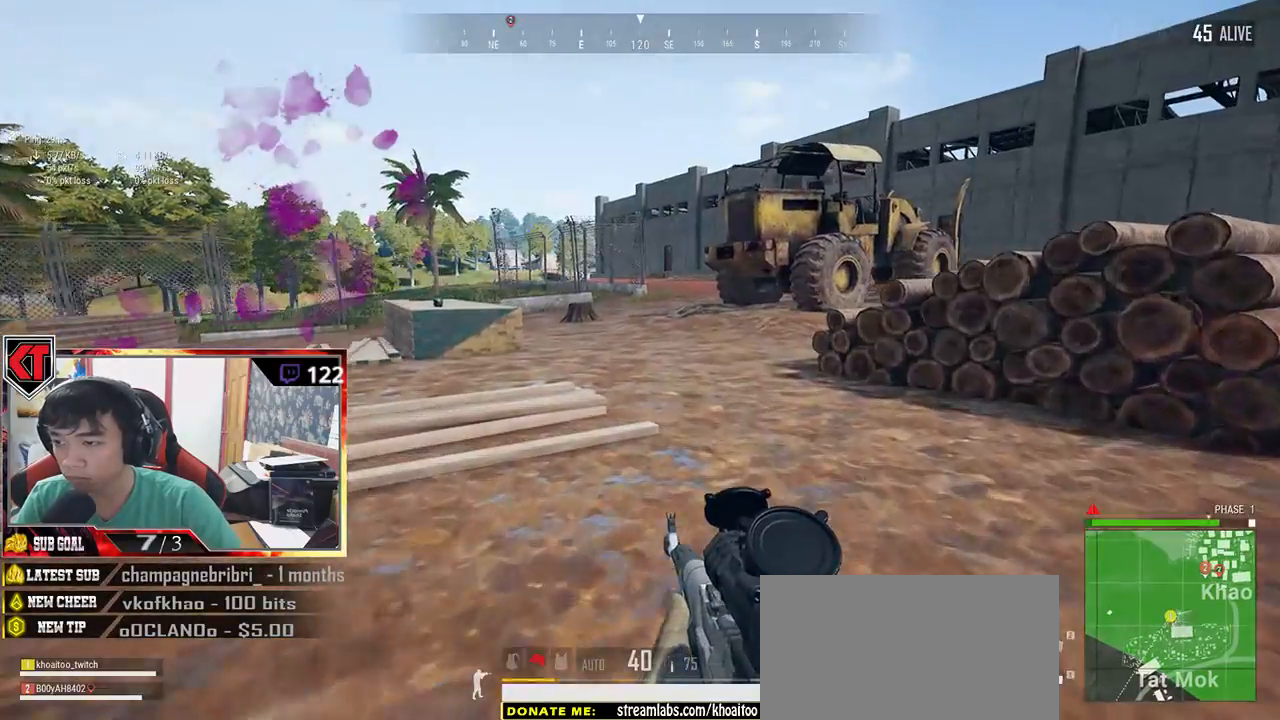
{"keys": ["shift", "w"], "mouse": [], "events": []}
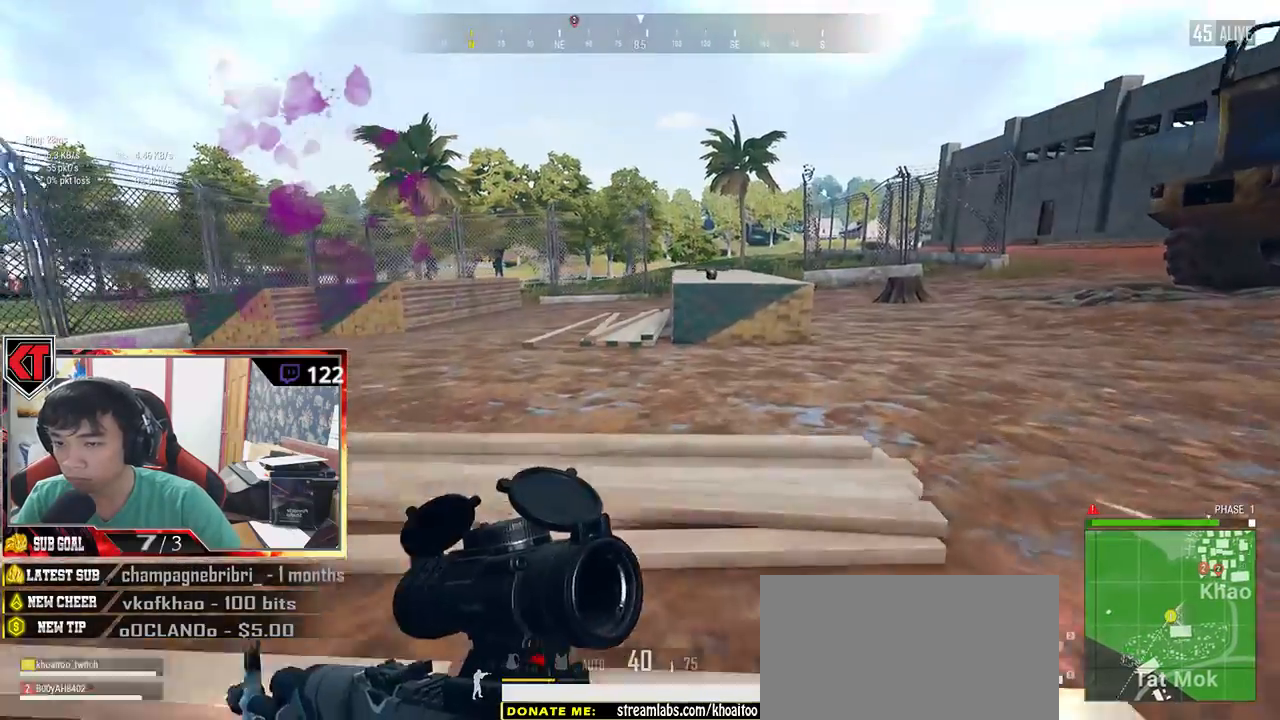
{"keys": ["shift", "w"], "mouse": [], "events": []}
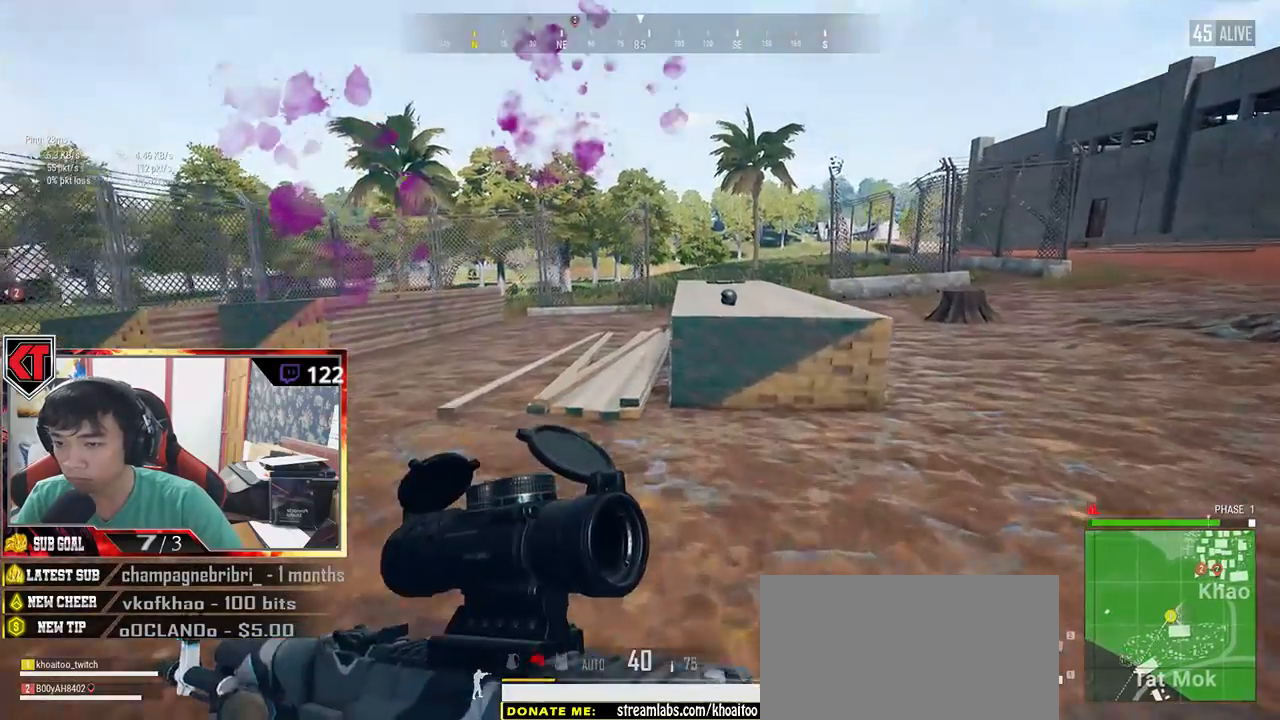
{"keys": ["shift", "space", "w"], "mouse": [], "events": [[434, "space", "down"]]}
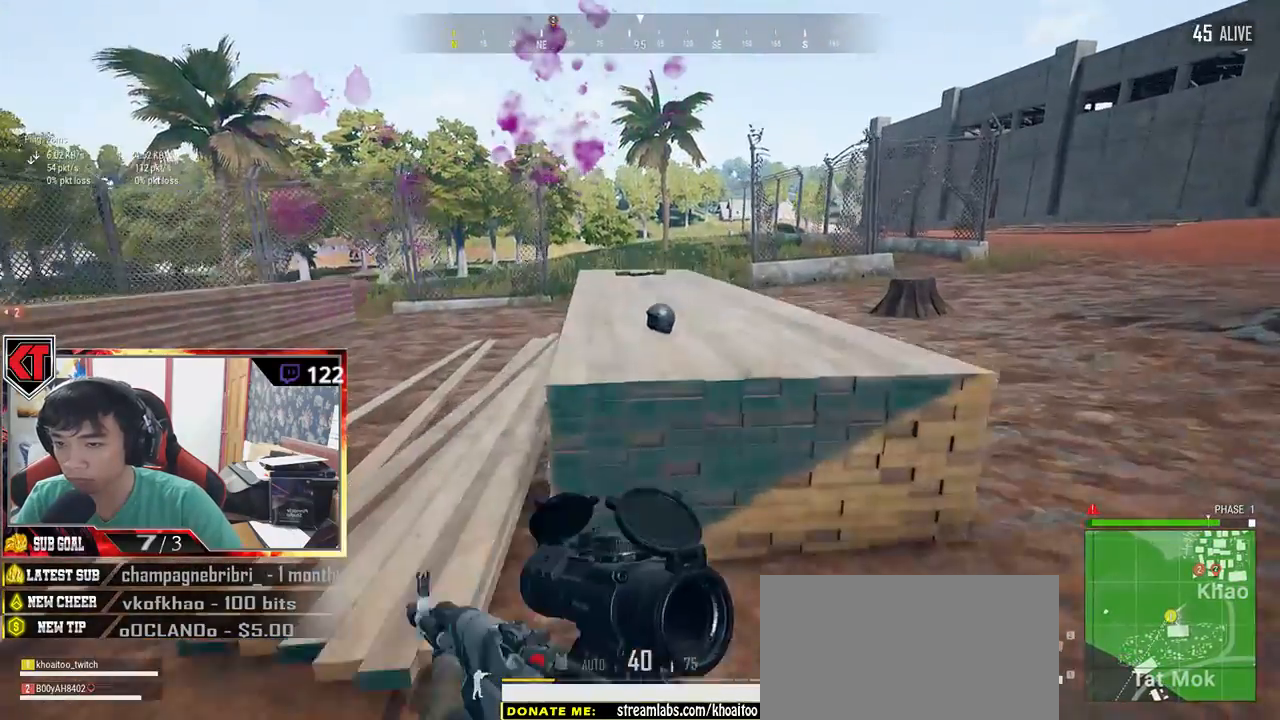
{"keys": ["a", "f"], "mouse": [], "events": [[67, "shift", "up"], [134, "space", "up"], [384, "w", "up"], [417, "a", "down"], [484, "f", "down"]]}
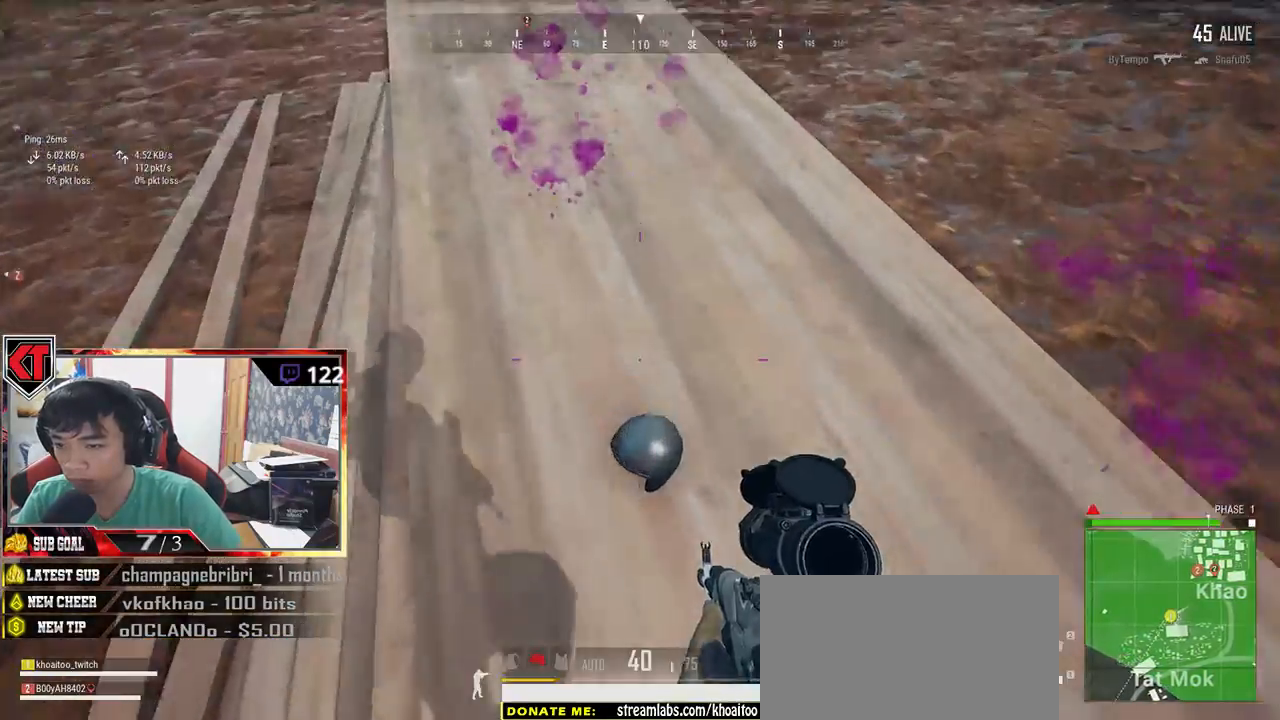
{"keys": ["w"], "mouse": [], "events": [[50, "f", "up"], [134, "f", "down"], [234, "f", "up"], [317, "a", "up"], [334, "f", "down"], [434, "w", "down"], [500, "f", "up"]]}
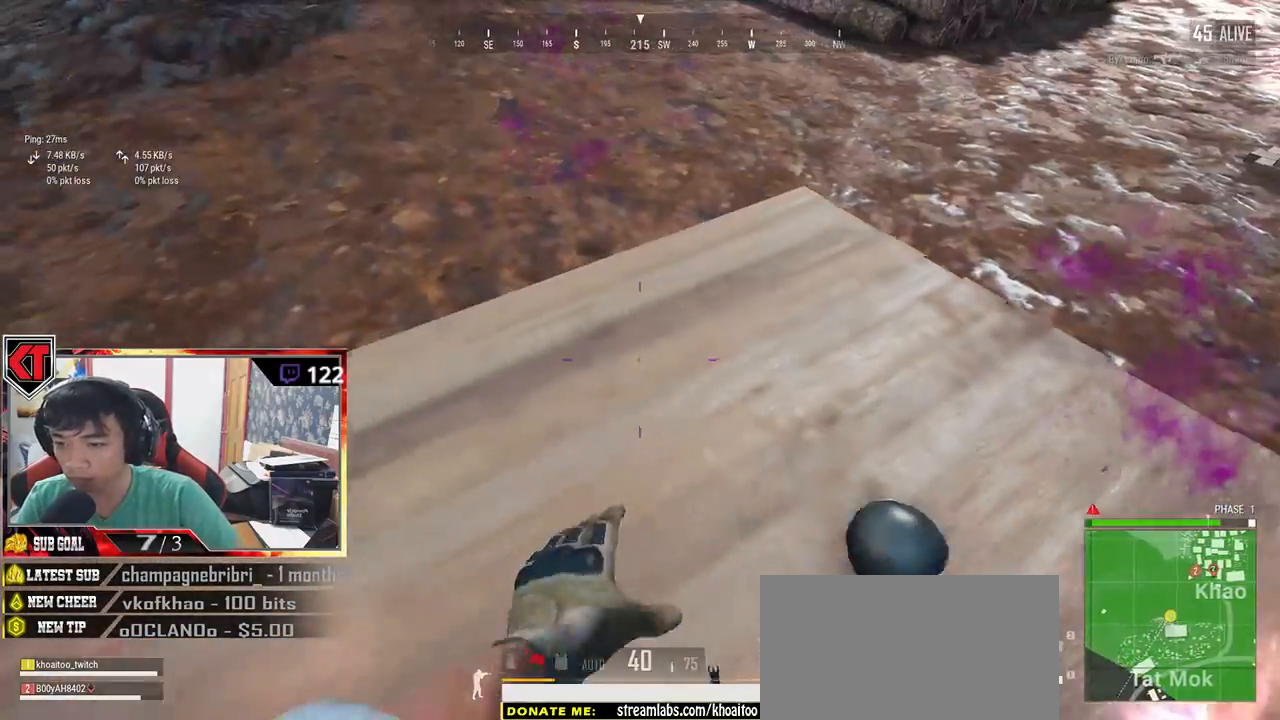
{"keys": ["shift", "w"], "mouse": [], "events": [[384, "shift", "down"]]}
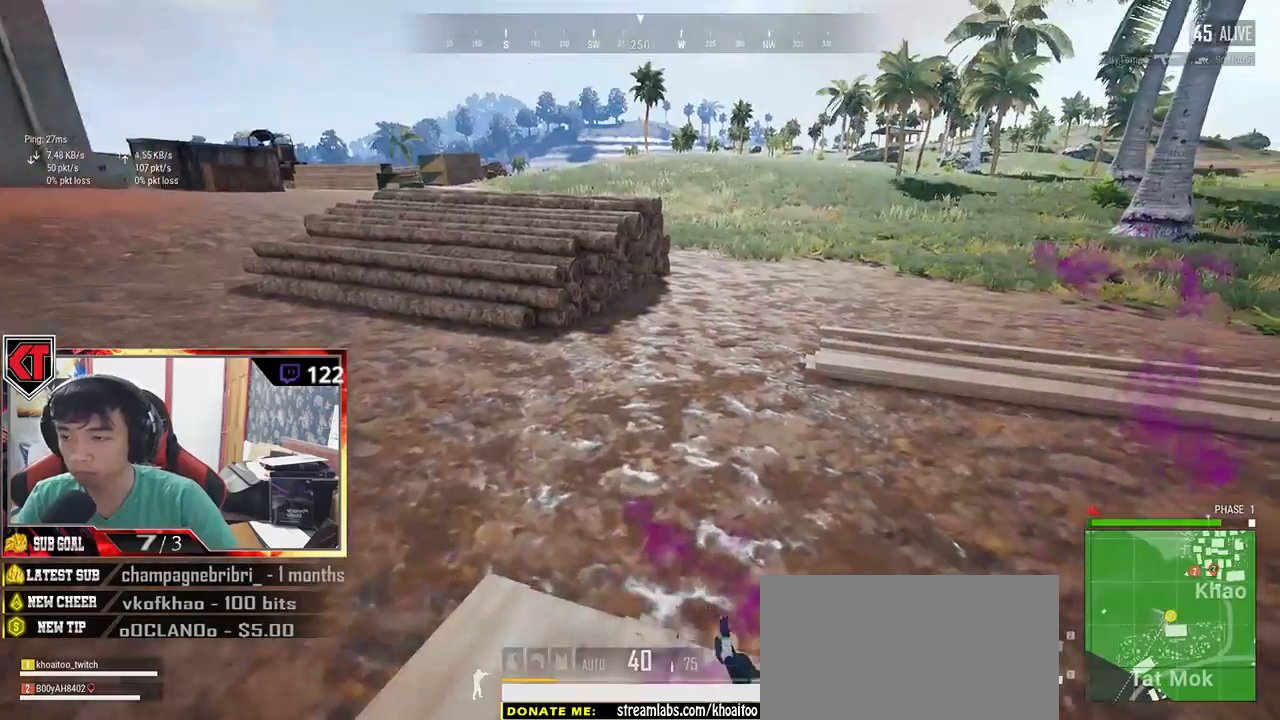
{"keys": ["w"], "mouse": [], "events": [[500, "shift", "up"]]}
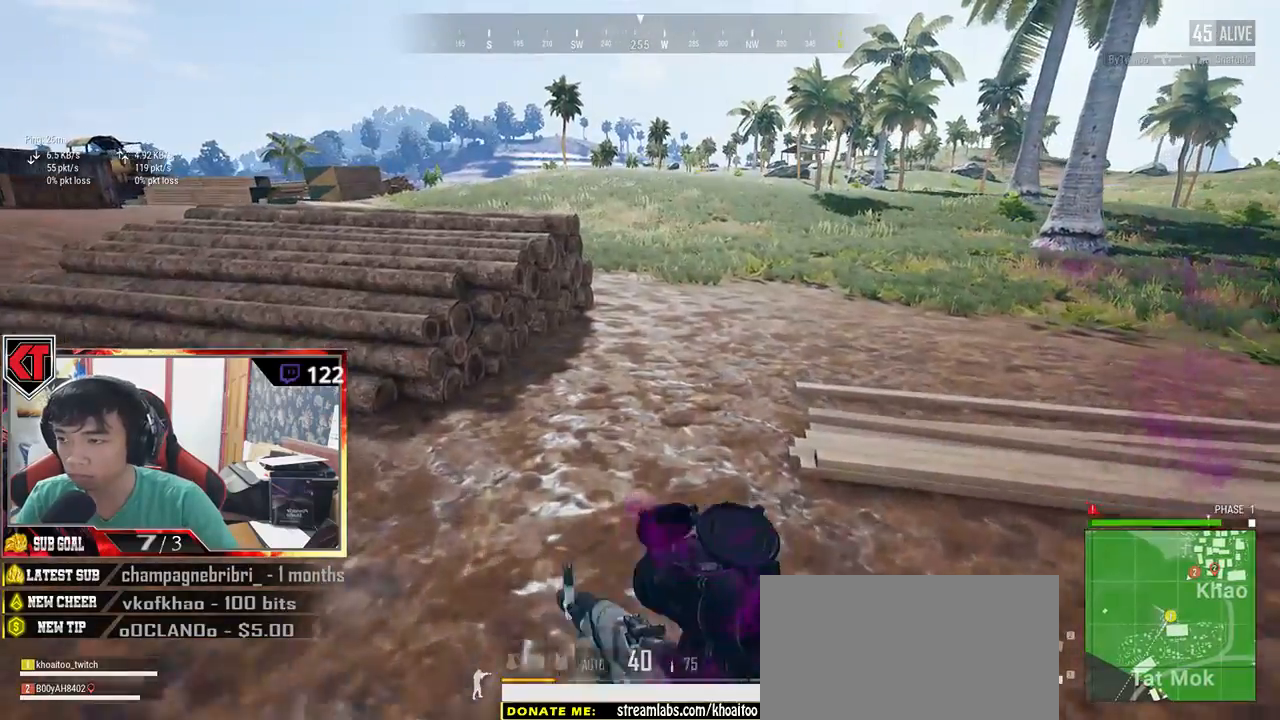
{"keys": ["tab", "w"], "mouse": [], "events": [[167, "tab", "down"], [284, "tab", "up"], [484, "tab", "down"]]}
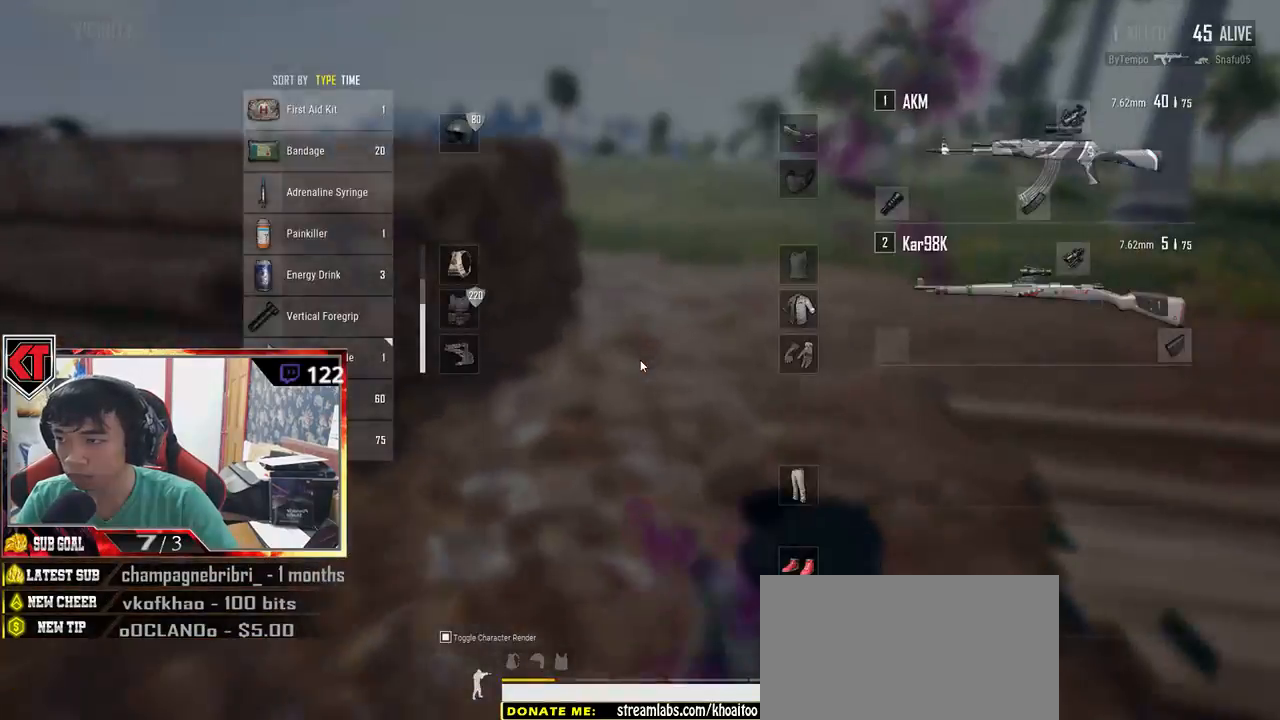
{"keys": ["tab", "w"], "mouse": [], "events": [[100, "tab", "up"], [434, "tab", "down"]]}
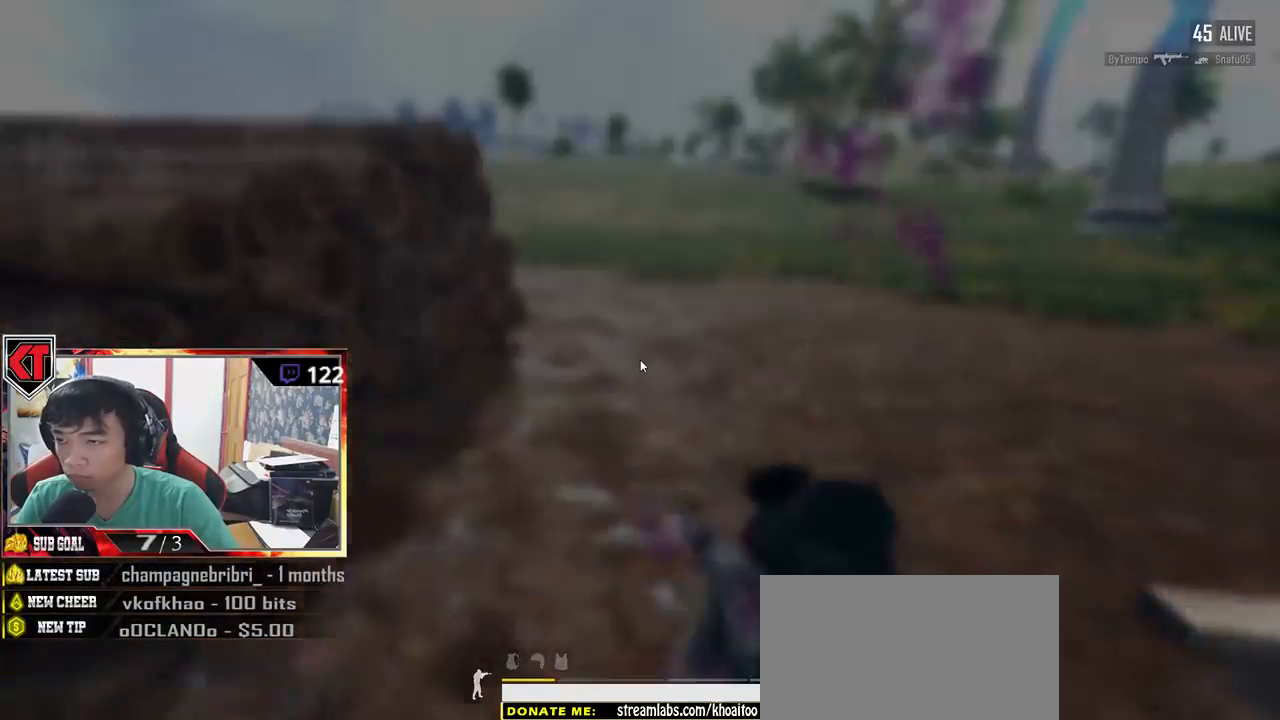
{"keys": ["w"], "mouse": [], "events": [[84, "tab", "up"], [200, "tab", "down"], [317, "tab", "up"]]}